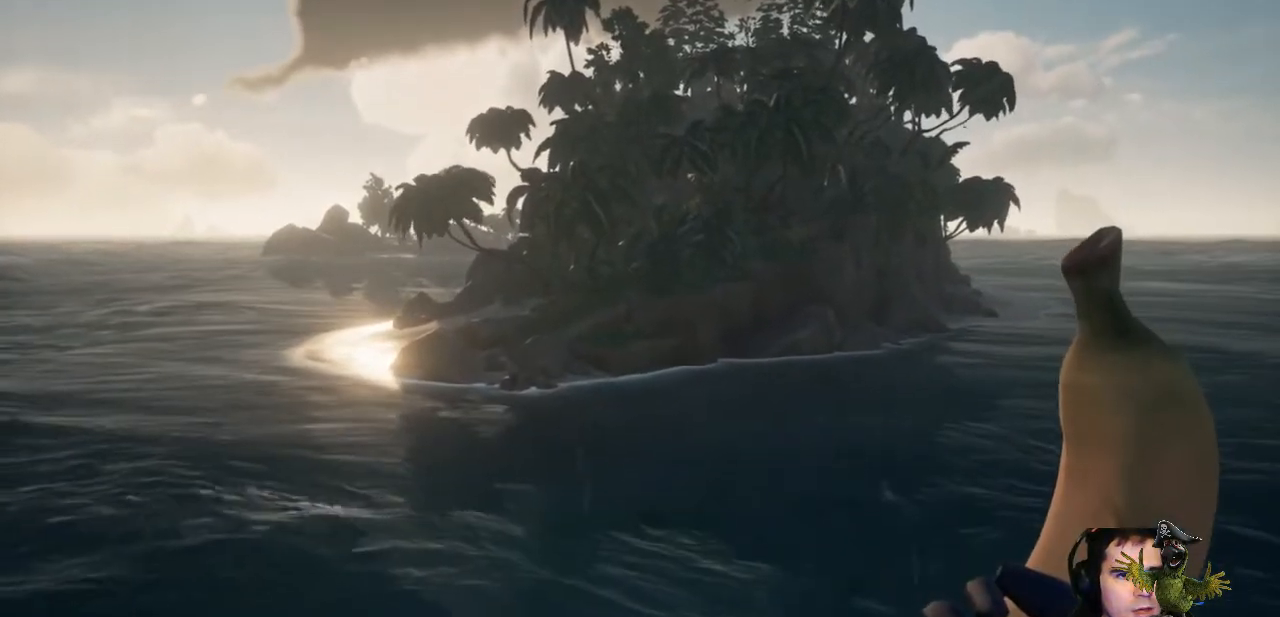
Gameplay with a controller (Xbox layout); each line is a JSON object with the inputs held at the frame after it. "events" lists button and stick changes between this image and that frame as [ms after this image, input, new state], when the widget could be followed in between. Not read: R3.
{"buttons": [], "left_stick": "center", "right_stick": "right", "events": [[33, "left_stick", "center"], [467, "right_stick", "right"]]}
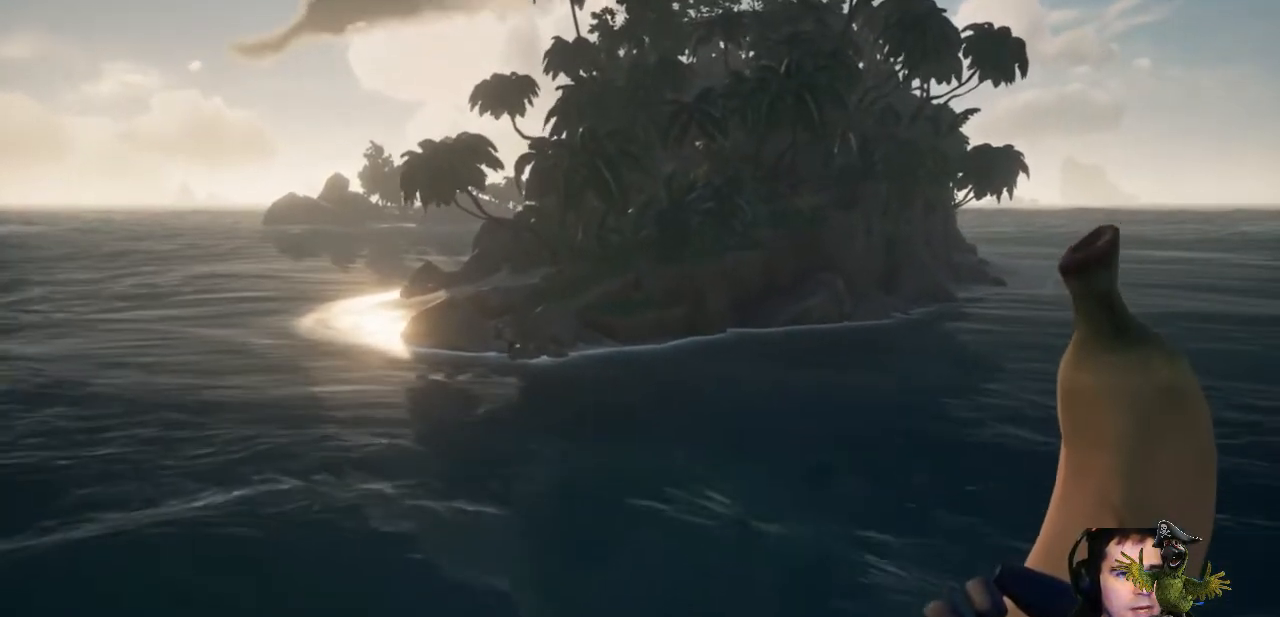
{"buttons": [], "left_stick": "center", "right_stick": "right", "events": []}
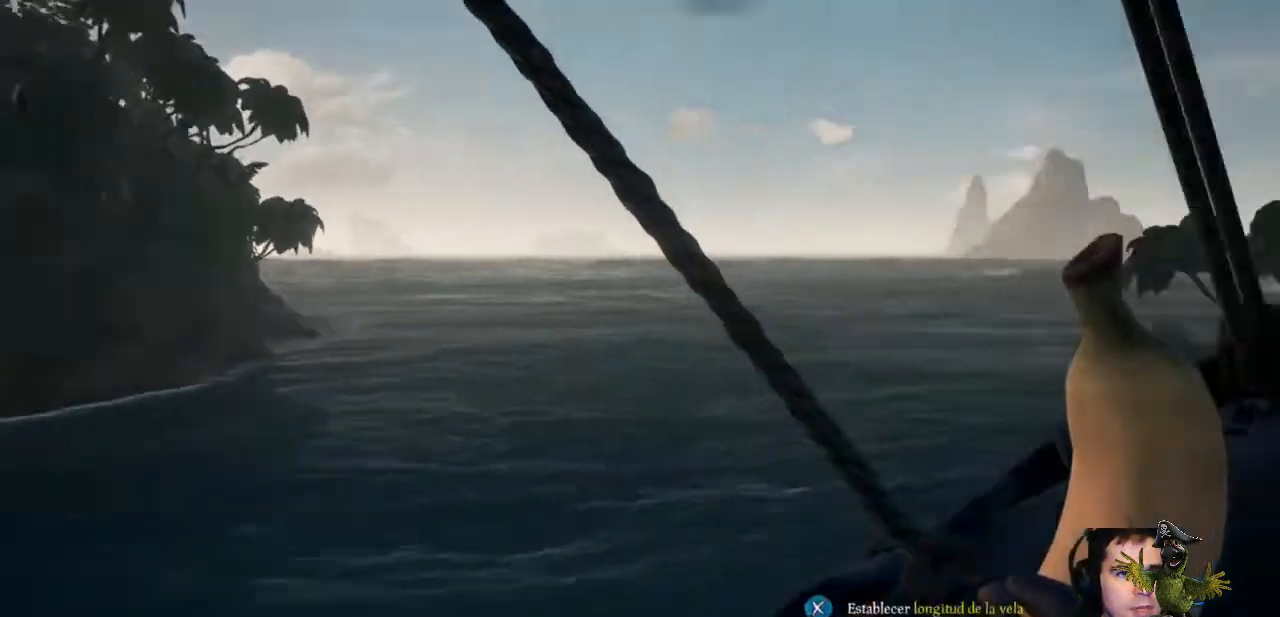
{"buttons": [], "left_stick": "center", "right_stick": "center", "events": [[400, "right_stick", "center"]]}
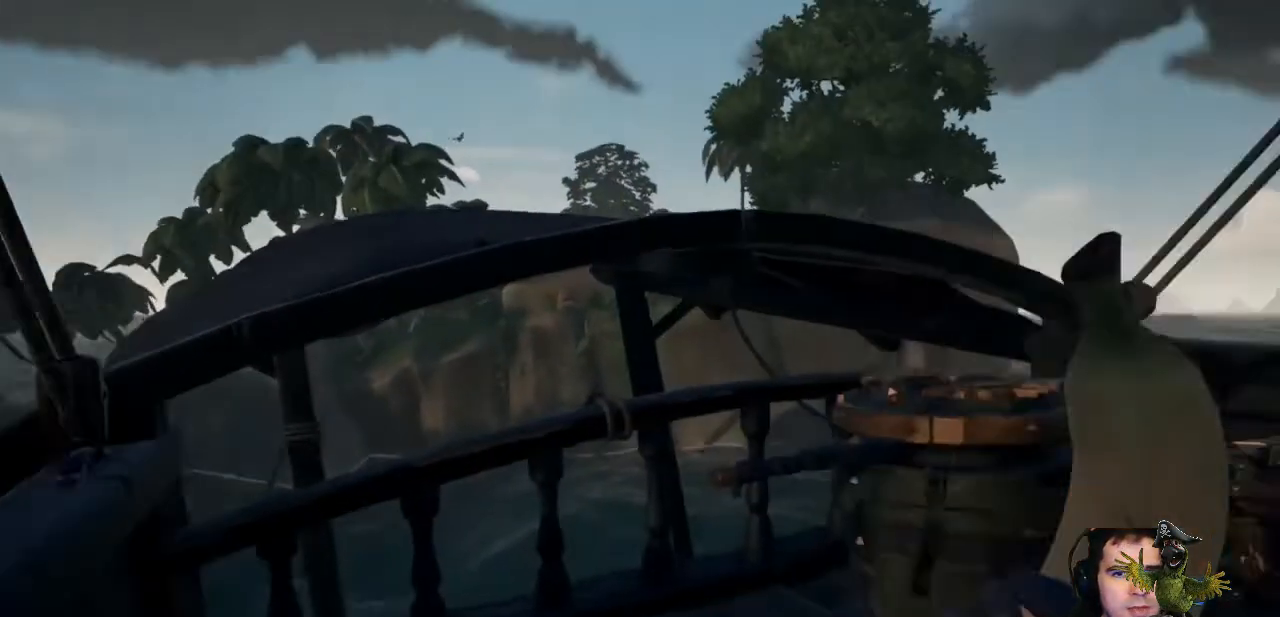
{"buttons": [], "left_stick": "up", "right_stick": "center", "events": [[67, "left_stick", "up"], [400, "left_stick", "center"], [500, "left_stick", "up"]]}
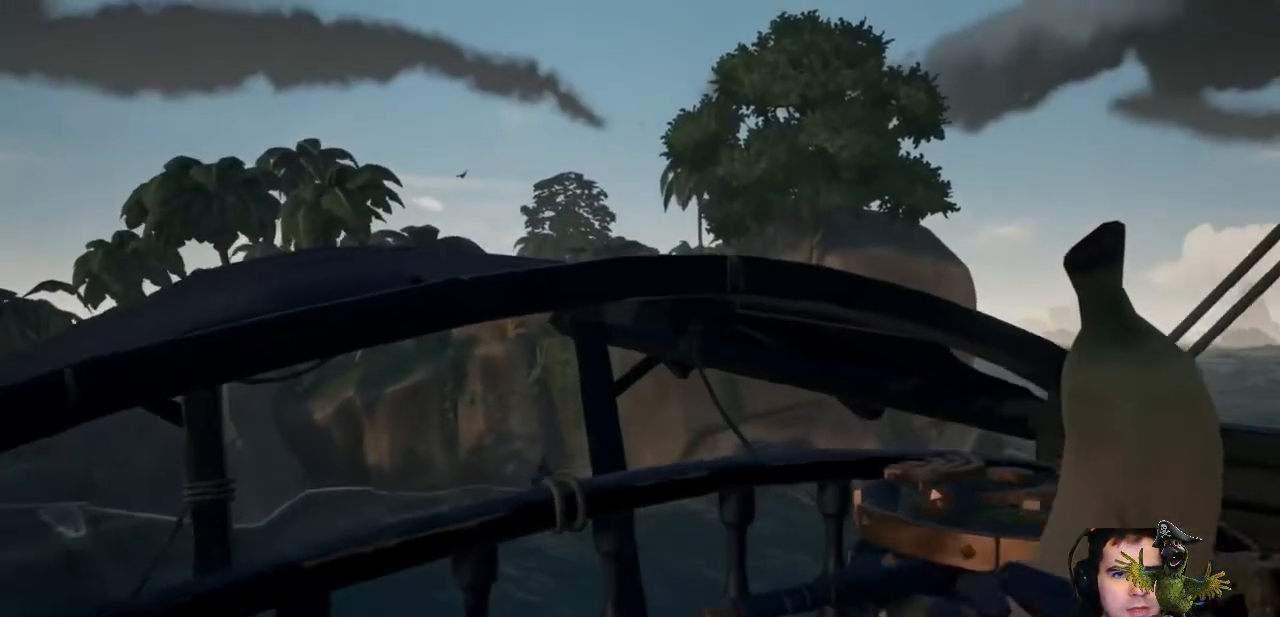
{"buttons": [], "left_stick": "center", "right_stick": "center", "events": [[200, "left_stick", "center"]]}
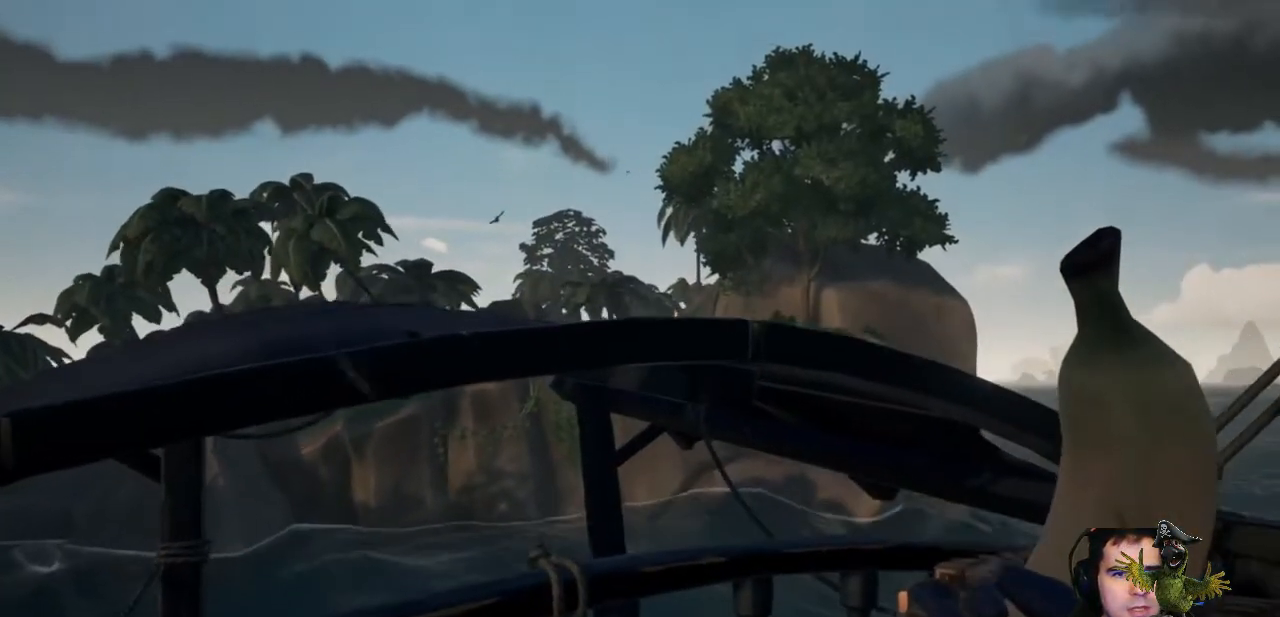
{"buttons": [], "left_stick": "center", "right_stick": "center", "events": []}
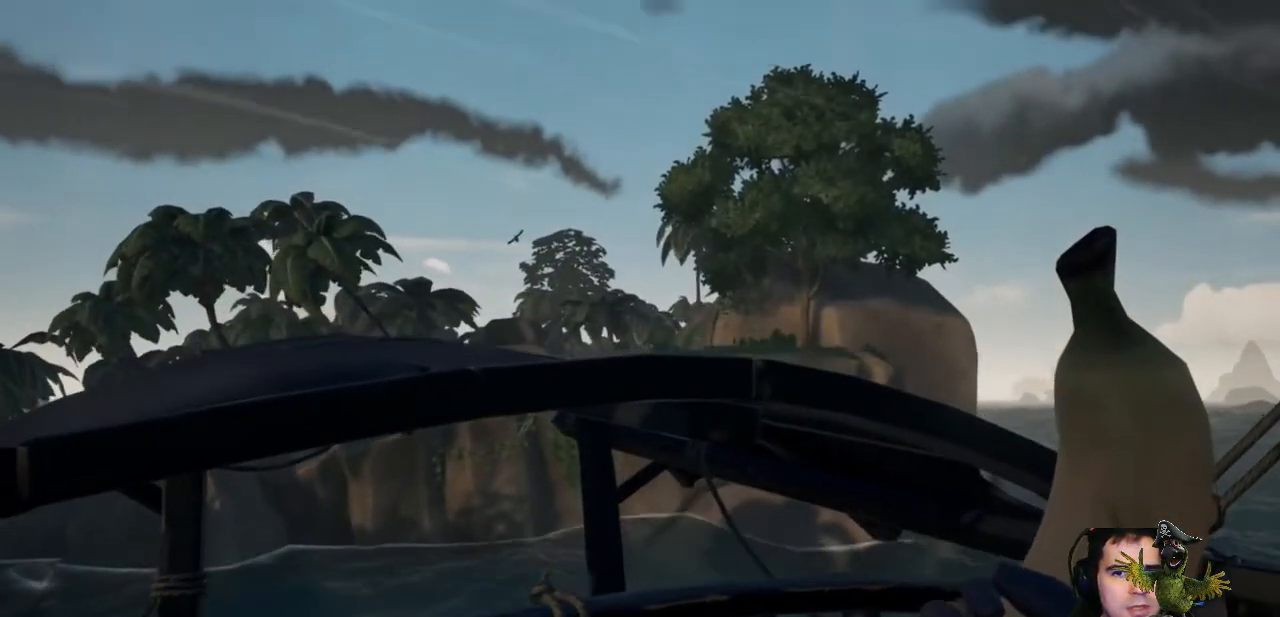
{"buttons": ["R2"], "left_stick": "center", "right_stick": "center", "events": [[100, "R2", "down"]]}
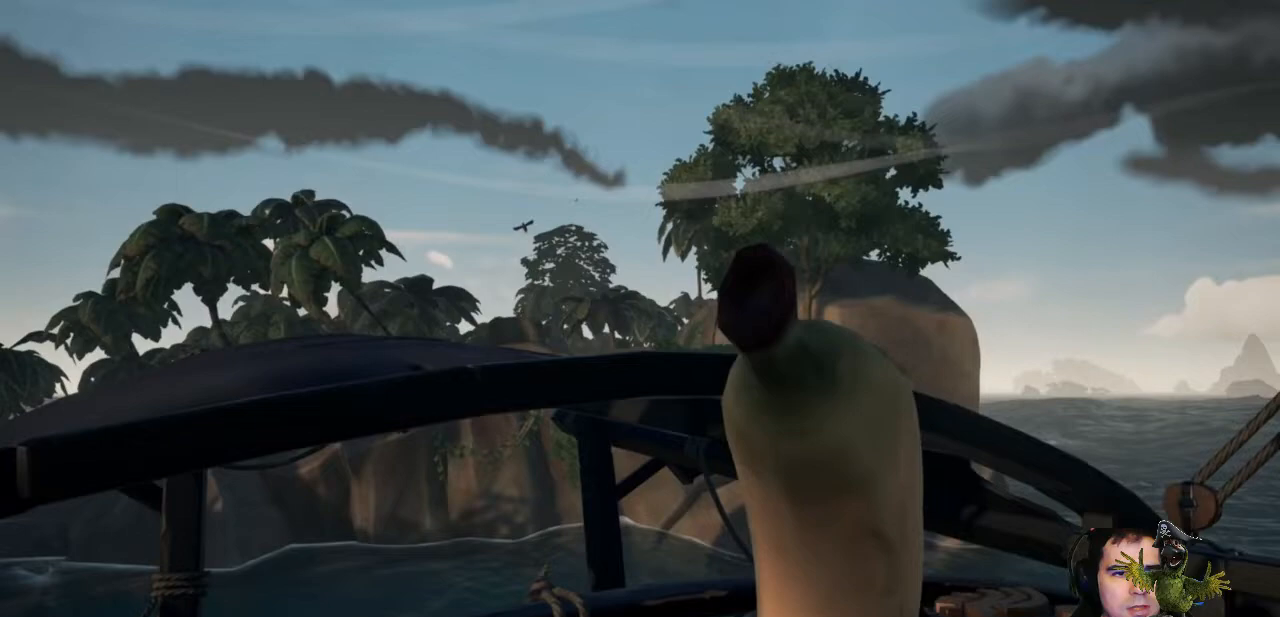
{"buttons": [], "left_stick": "center", "right_stick": "right", "events": [[167, "R2", "up"], [400, "right_stick", "right"]]}
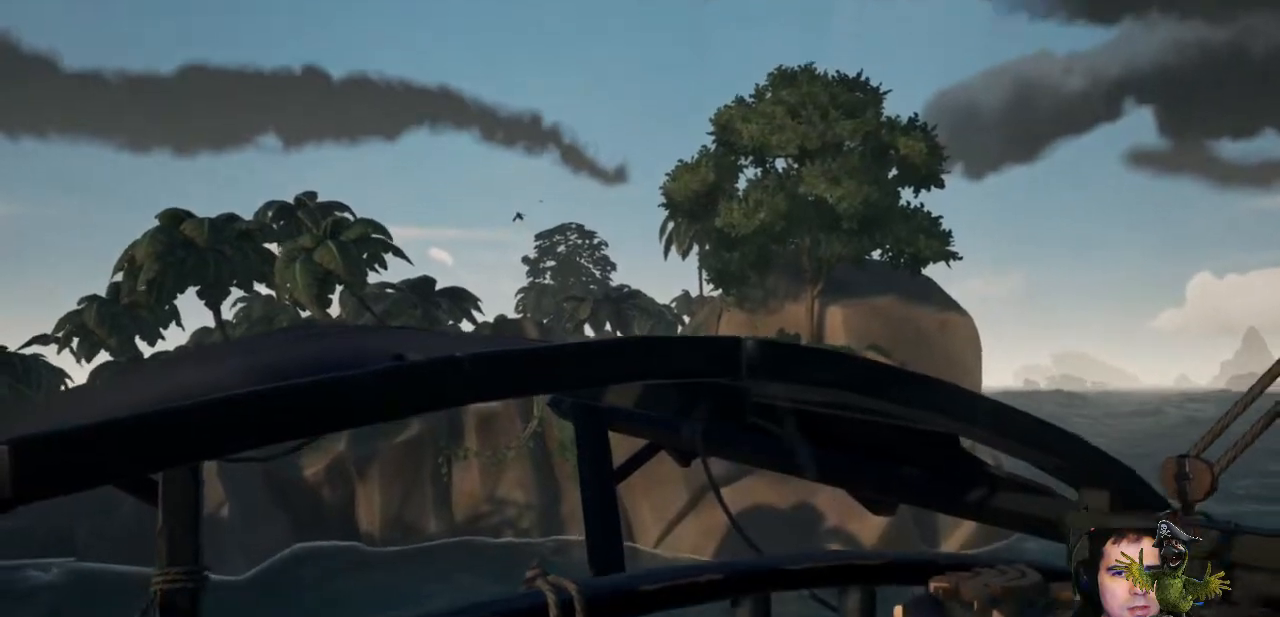
{"buttons": [], "left_stick": "center", "right_stick": "right", "events": []}
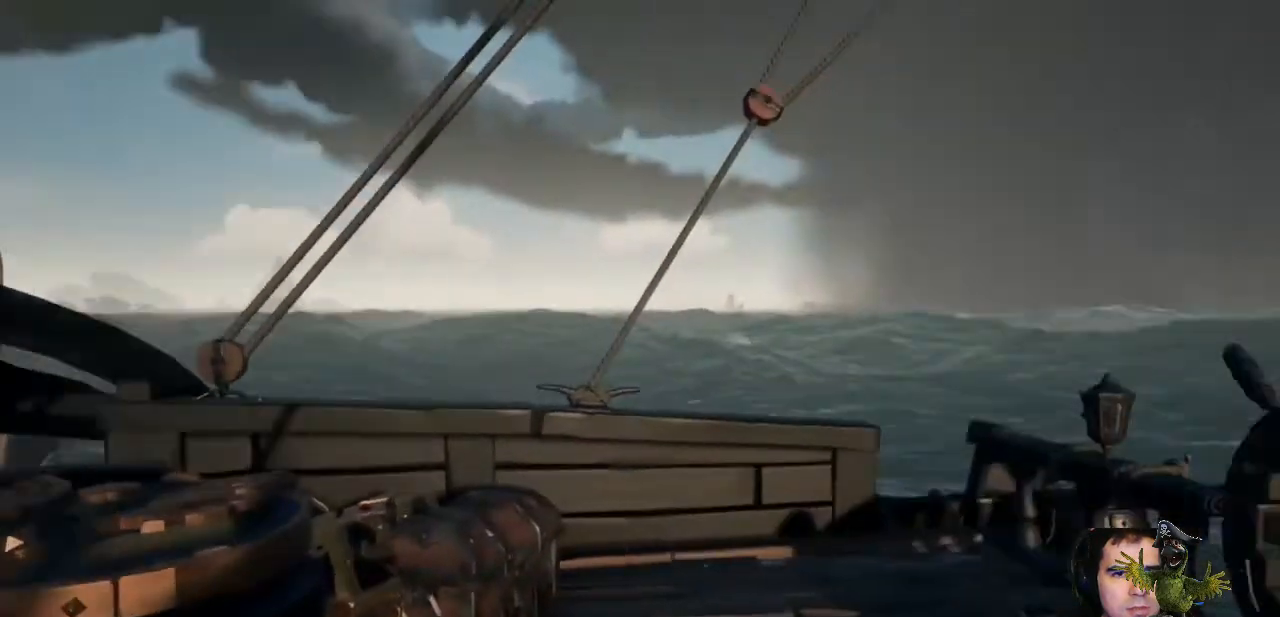
{"buttons": [], "left_stick": "up", "right_stick": "center", "events": [[133, "right_stick", "center"], [333, "left_stick", "up"]]}
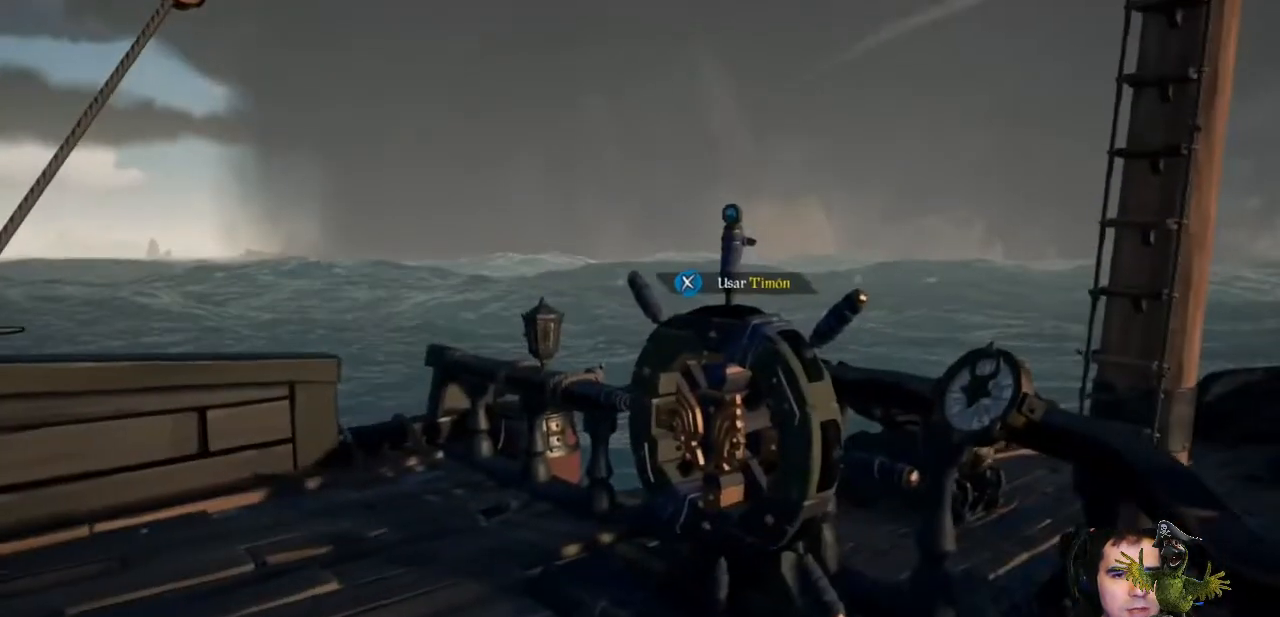
{"buttons": [], "left_stick": "left", "right_stick": "right", "events": [[433, "right_stick", "right"], [467, "left_stick", "left"]]}
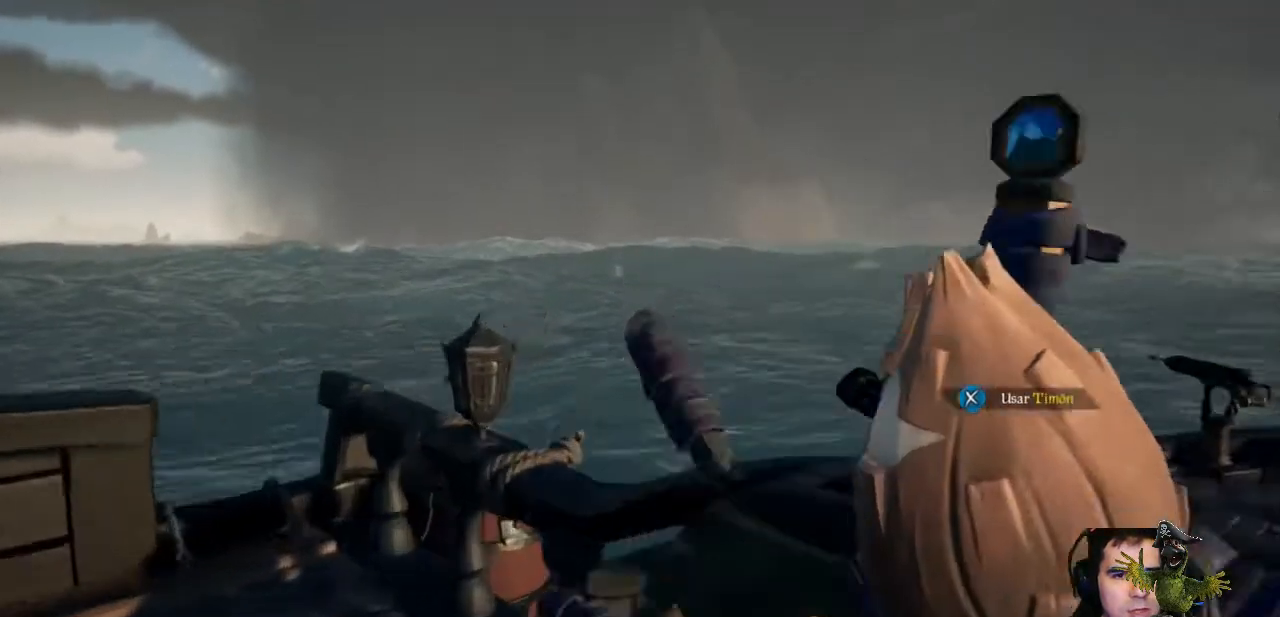
{"buttons": [], "left_stick": "center", "right_stick": "center", "events": [[367, "left_stick", "center"], [367, "right_stick", "center"]]}
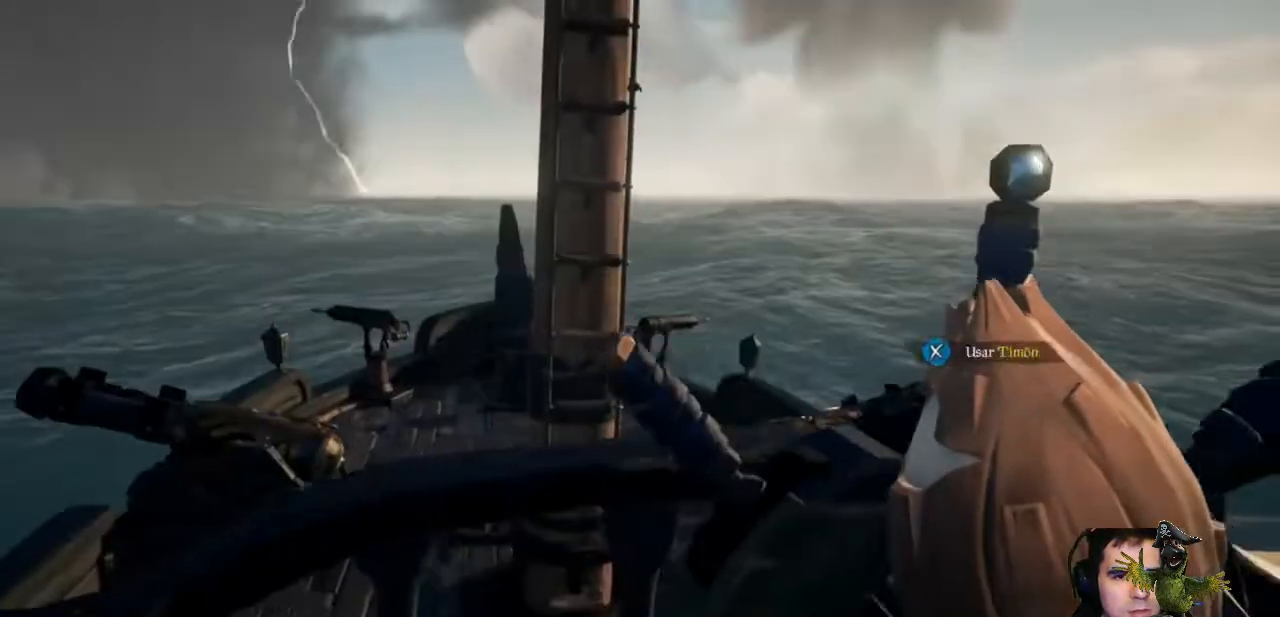
{"buttons": [], "left_stick": "right", "right_stick": "center", "events": [[133, "Y", "down"], [233, "Y", "up"], [333, "left_stick", "right"]]}
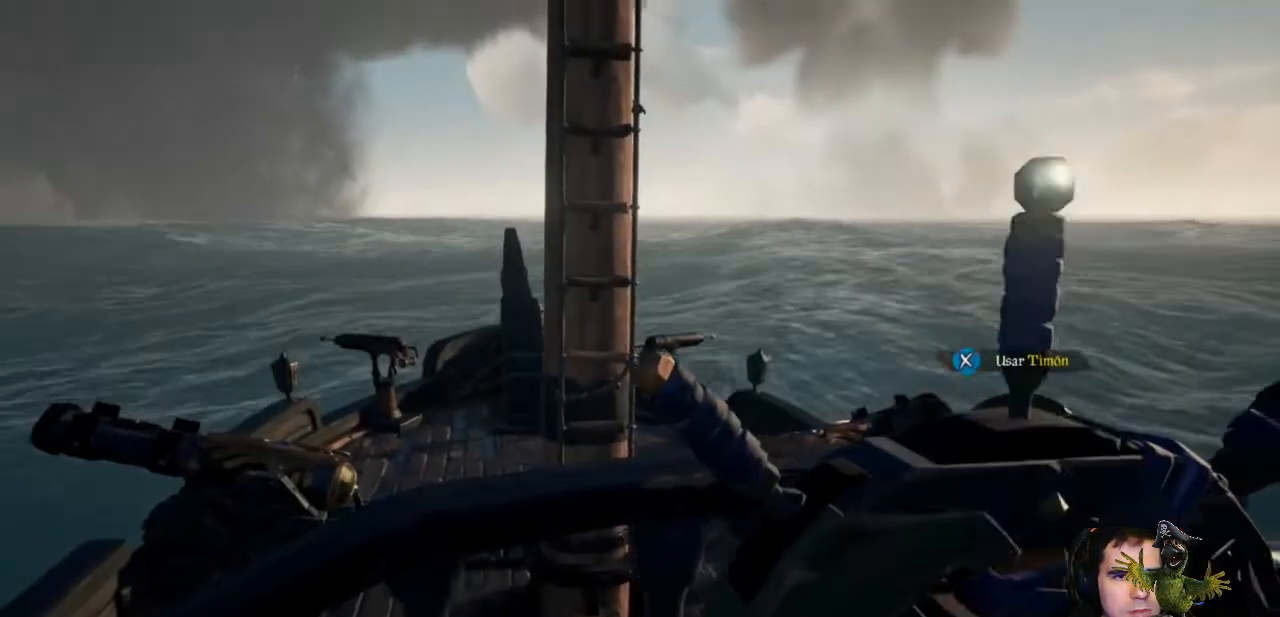
{"buttons": [], "left_stick": "center", "right_stick": "center", "events": [[133, "left_stick", "up-right"], [500, "left_stick", "center"]]}
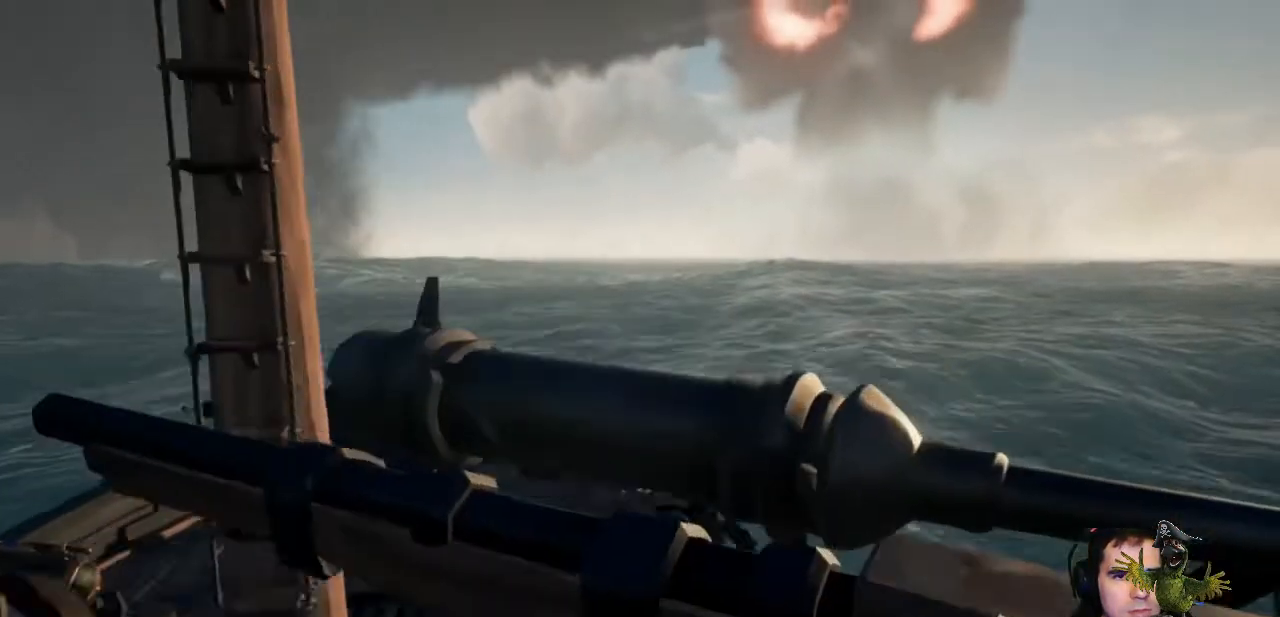
{"buttons": [], "left_stick": "center", "right_stick": "center", "events": []}
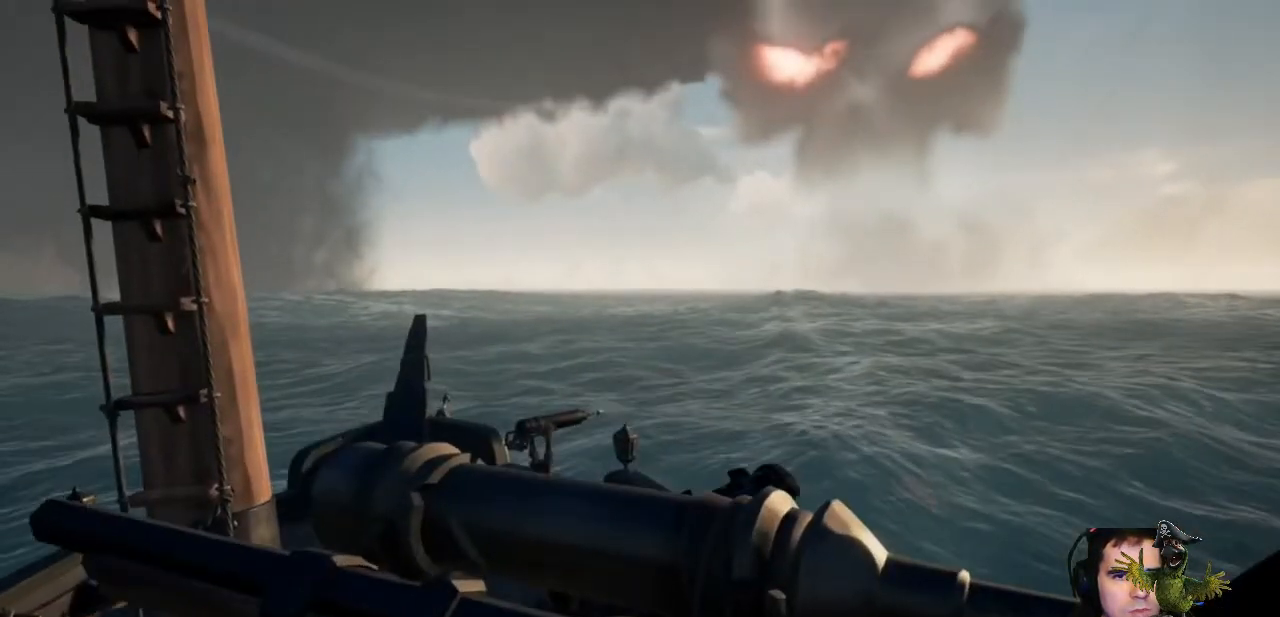
{"buttons": [], "left_stick": "center", "right_stick": "center", "events": []}
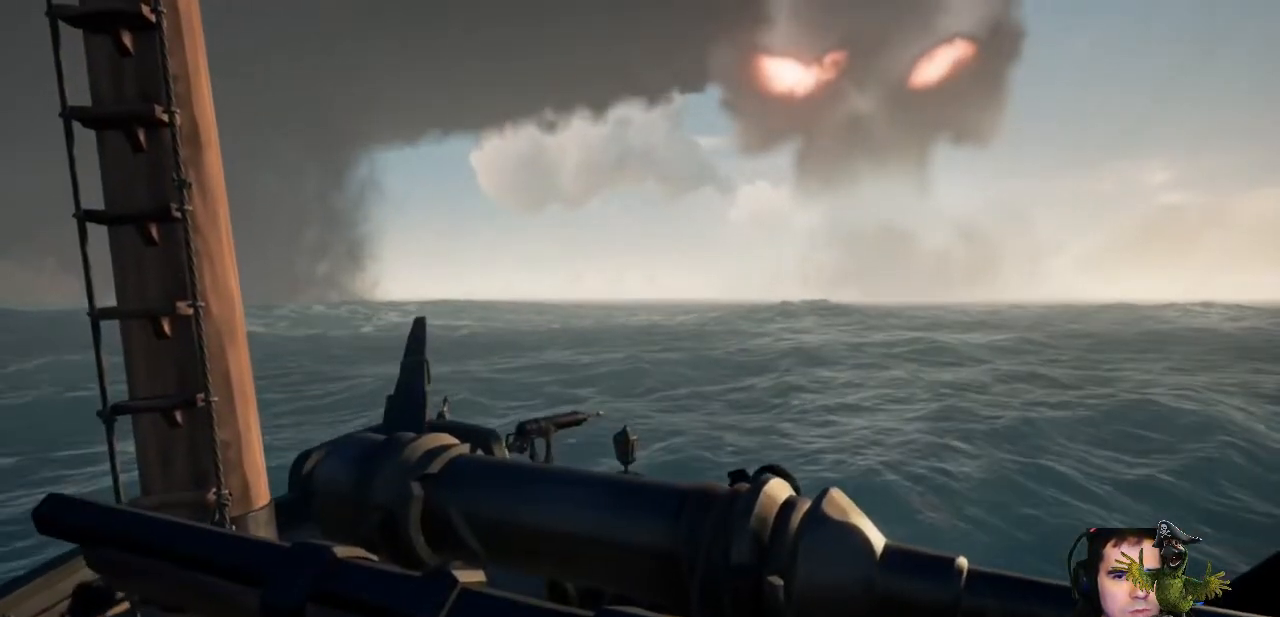
{"buttons": [], "left_stick": "up", "right_stick": "left", "events": [[133, "left_stick", "up"], [167, "right_stick", "down-left"], [367, "right_stick", "left"]]}
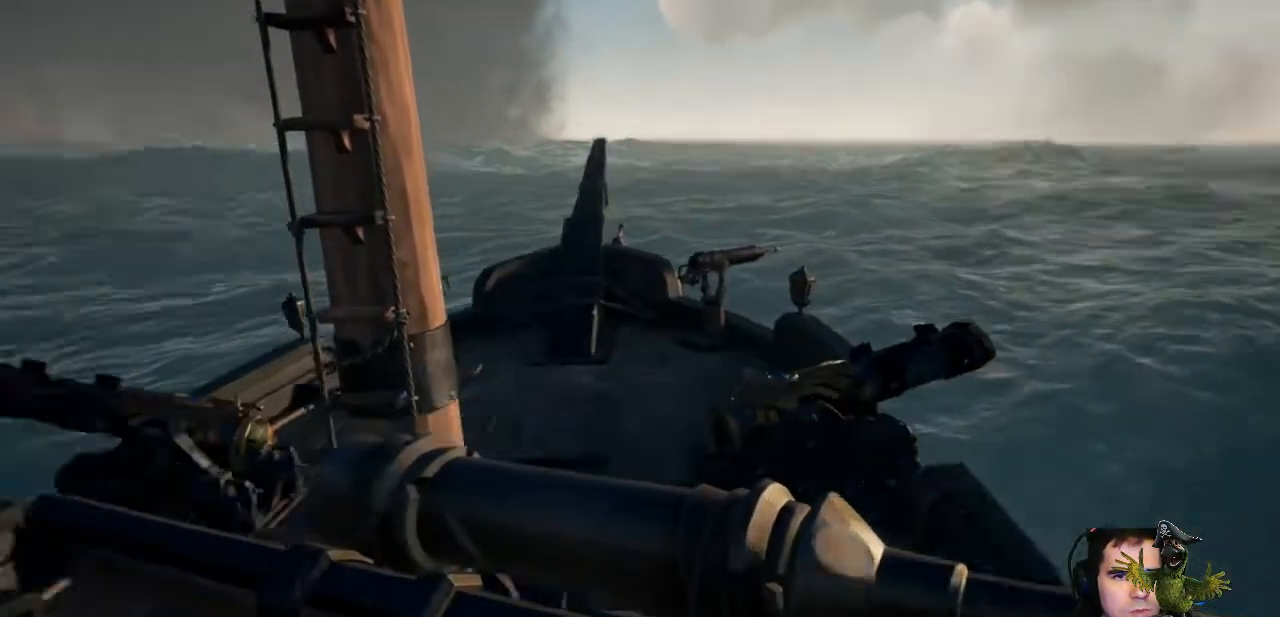
{"buttons": [], "left_stick": "center", "right_stick": "left", "events": [[200, "left_stick", "up-right"], [333, "left_stick", "center"]]}
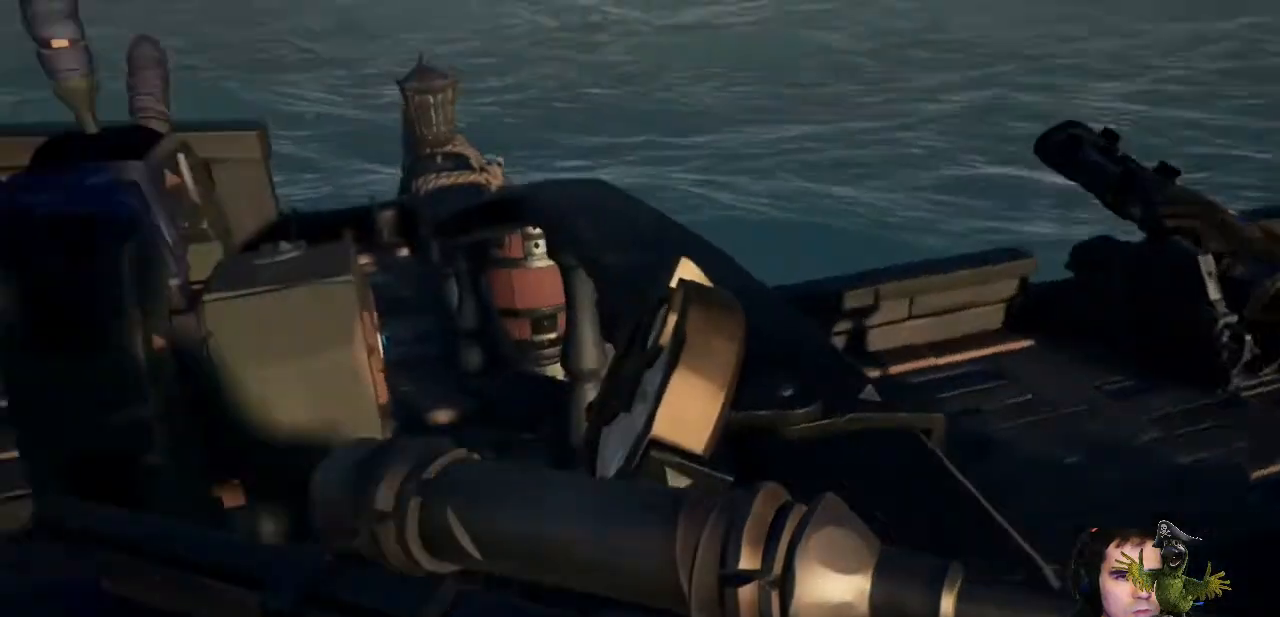
{"buttons": [], "left_stick": "down-right", "right_stick": "center", "events": [[133, "left_stick", "right"], [233, "right_stick", "center"], [433, "left_stick", "down-right"]]}
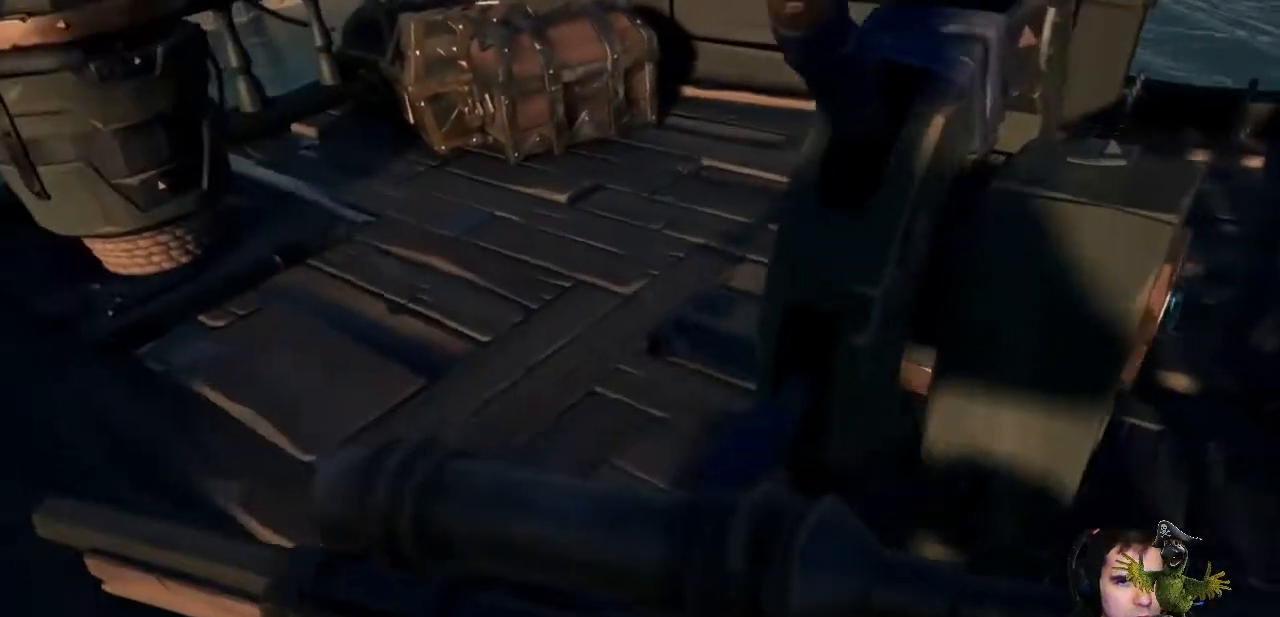
{"buttons": [], "left_stick": "down-right", "right_stick": "right", "events": [[200, "left_stick", "down"], [467, "right_stick", "right"], [500, "left_stick", "down-right"]]}
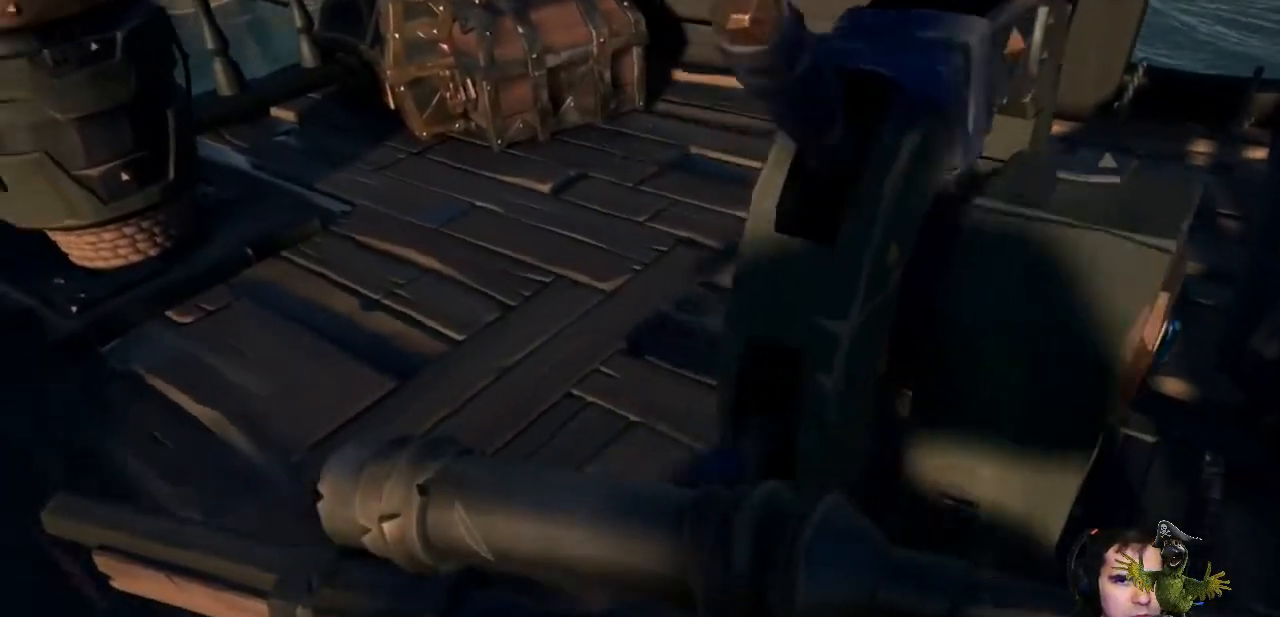
{"buttons": [], "left_stick": "center", "right_stick": "right", "events": [[300, "left_stick", "center"]]}
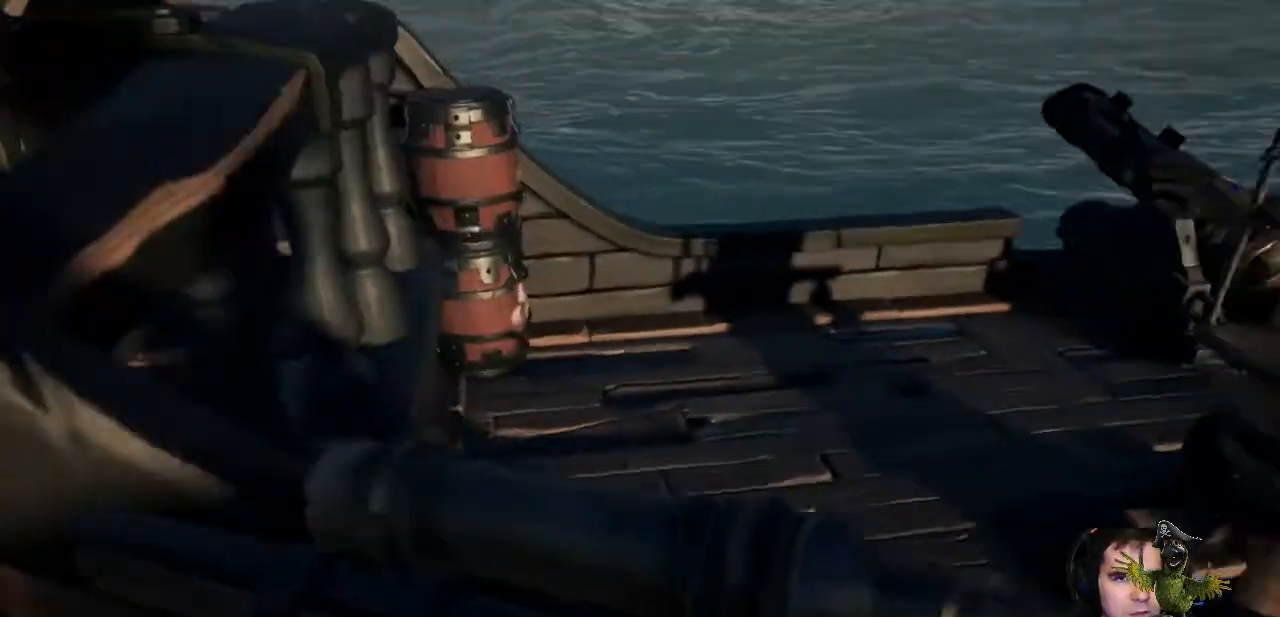
{"buttons": [], "left_stick": "up", "right_stick": "left", "events": [[67, "right_stick", "center"], [267, "left_stick", "up"], [467, "right_stick", "left"]]}
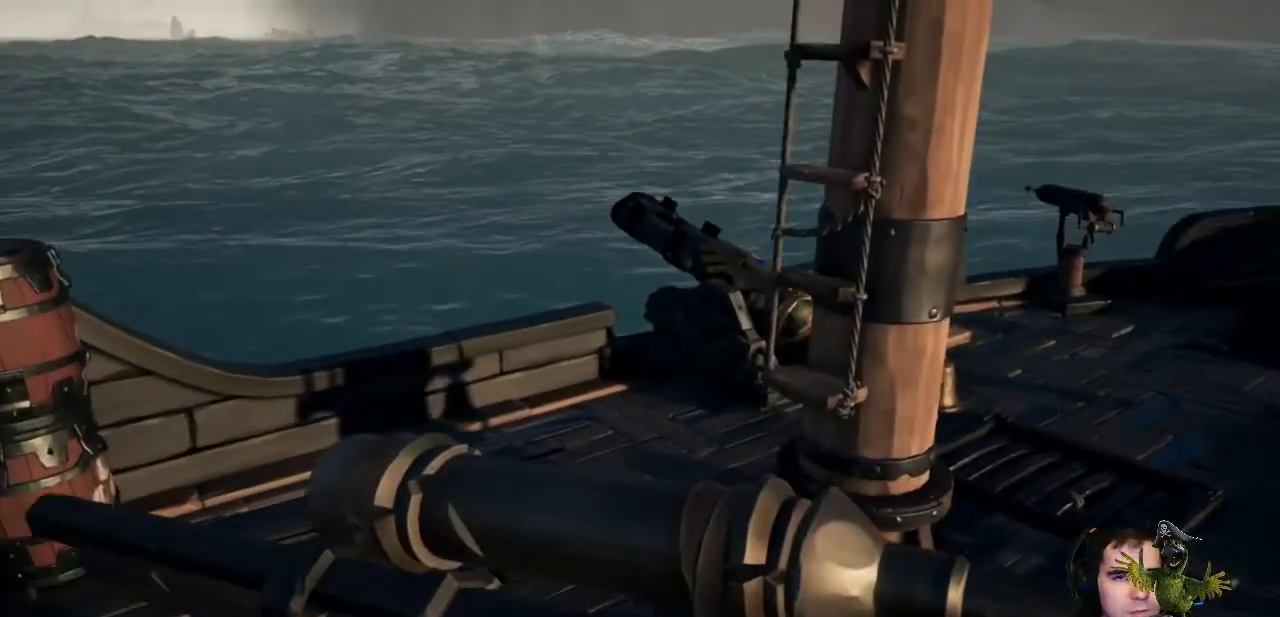
{"buttons": [], "left_stick": "center", "right_stick": "left", "events": [[300, "left_stick", "up-right"], [467, "left_stick", "center"]]}
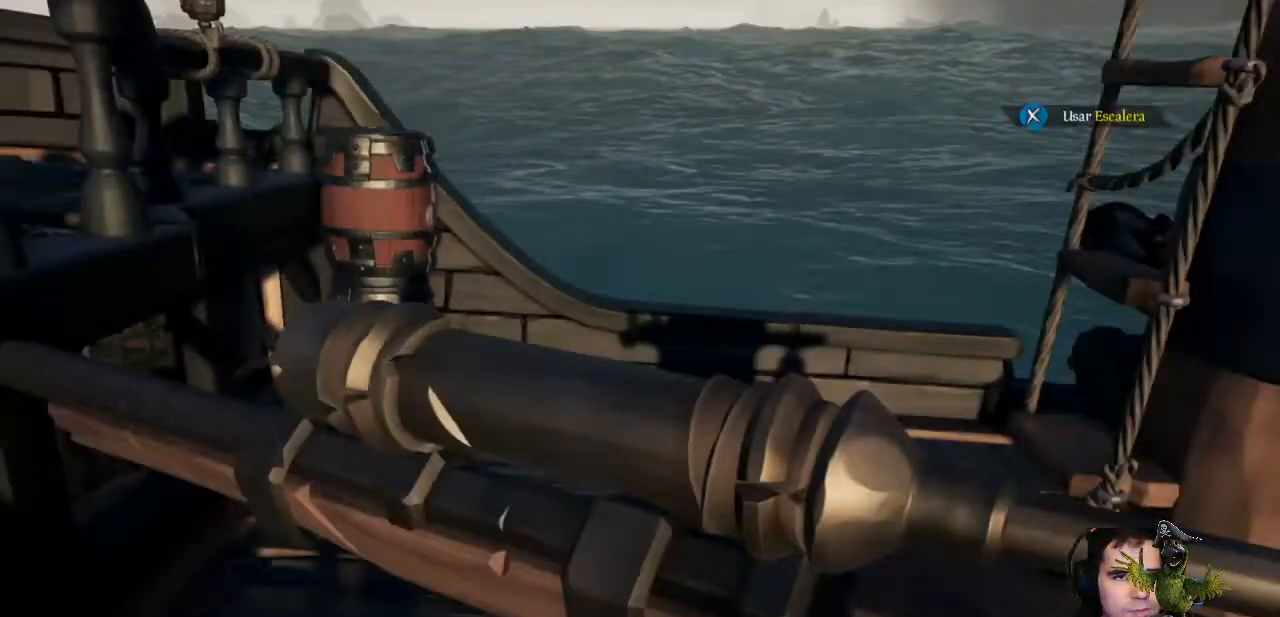
{"buttons": [], "left_stick": "up", "right_stick": "center", "events": [[233, "left_stick", "right"], [333, "right_stick", "center"], [500, "left_stick", "up"]]}
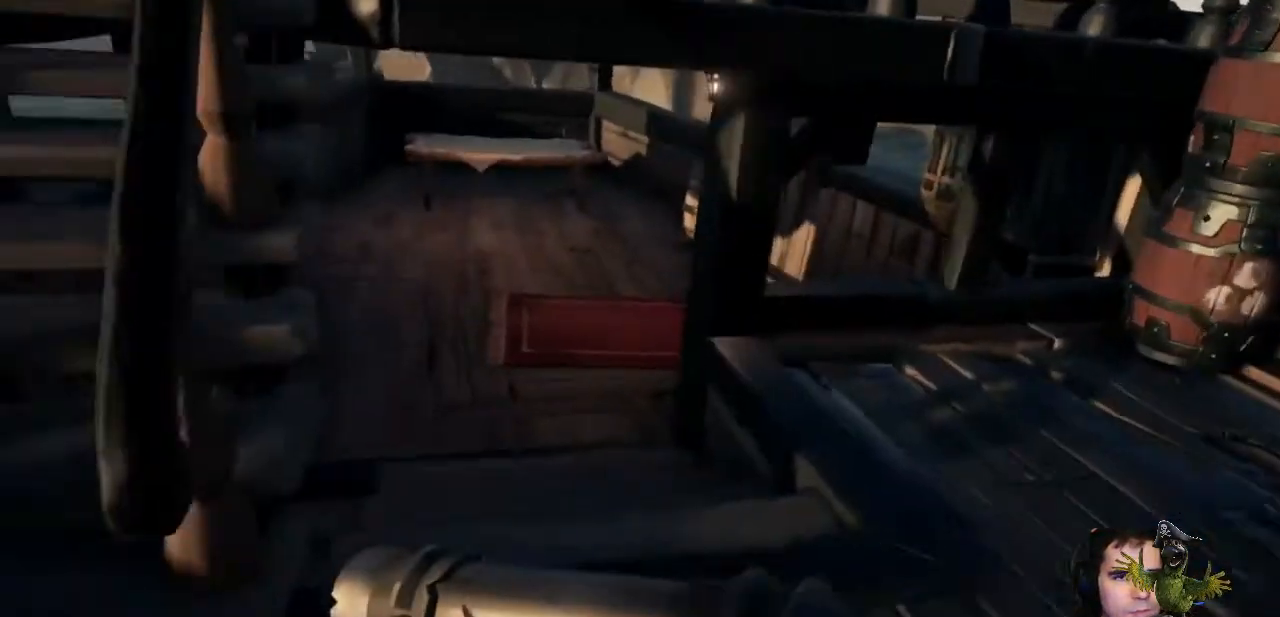
{"buttons": [], "left_stick": "up", "right_stick": "center", "events": [[333, "left_stick", "up-left"], [500, "left_stick", "up"]]}
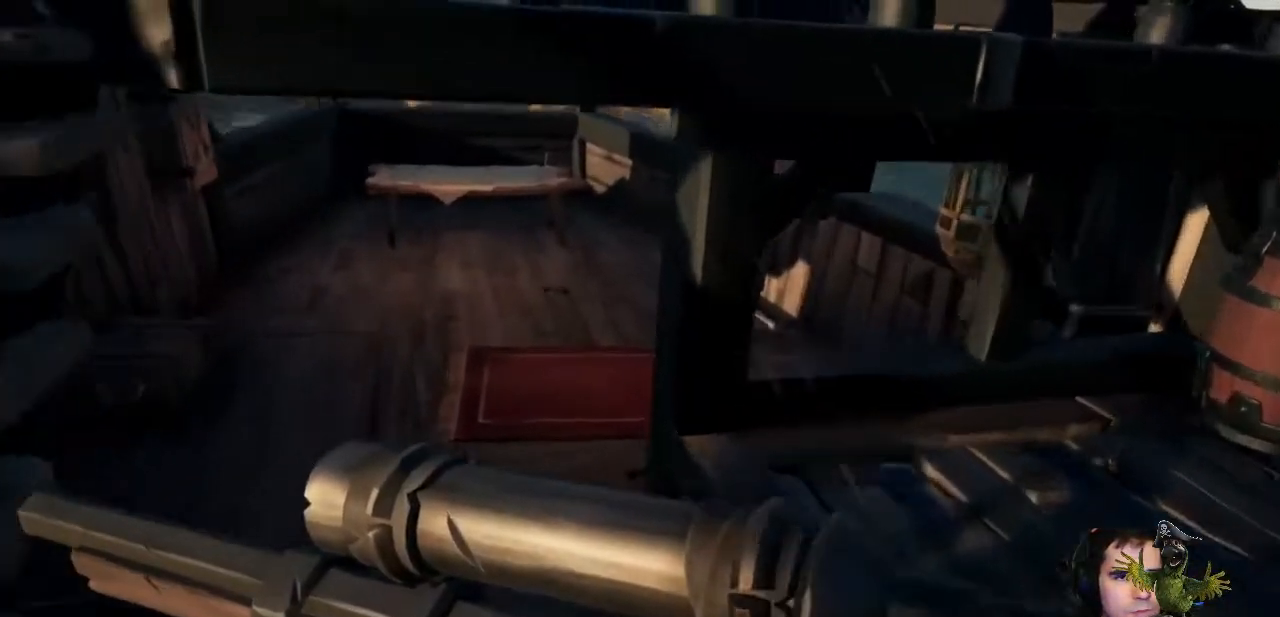
{"buttons": [], "left_stick": "up", "right_stick": "left", "events": [[233, "right_stick", "left"]]}
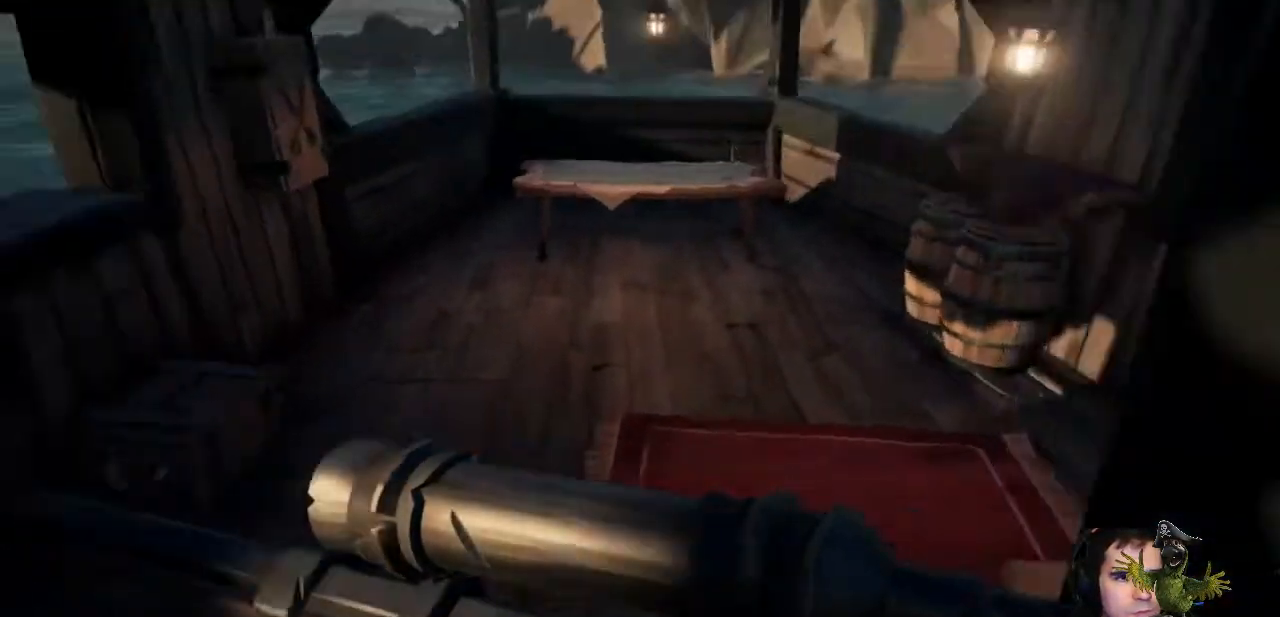
{"buttons": [], "left_stick": "center", "right_stick": "center", "events": [[167, "left_stick", "up-right"], [200, "right_stick", "center"], [367, "right_stick", "down"], [433, "left_stick", "center"], [500, "right_stick", "center"]]}
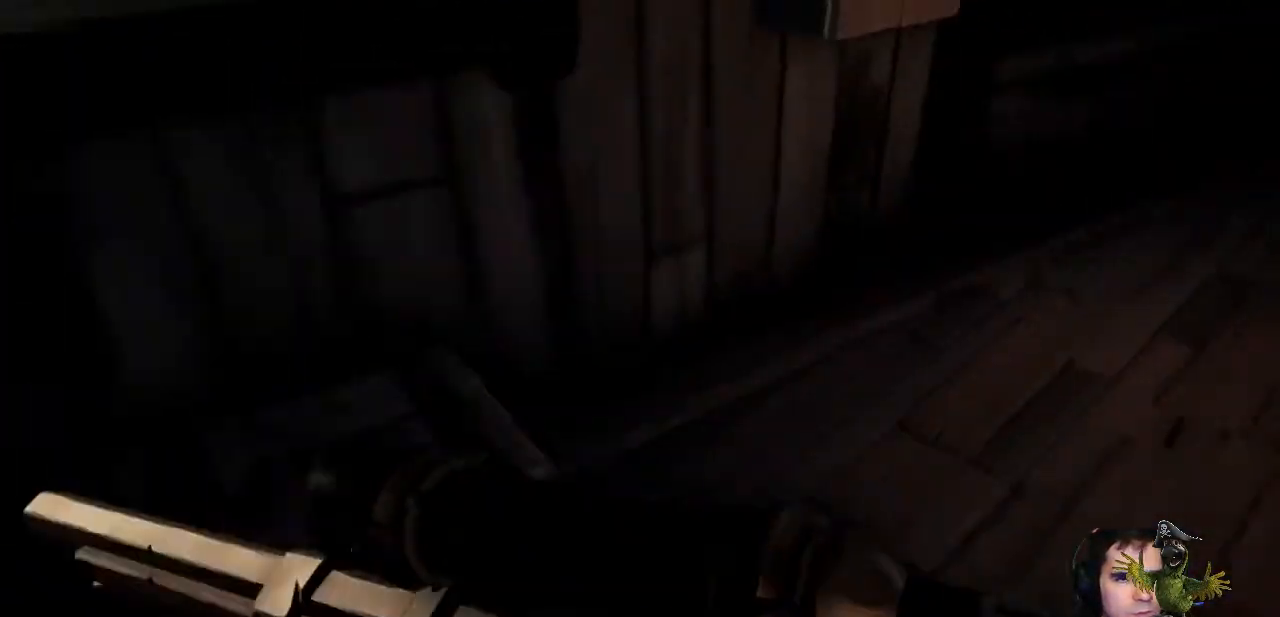
{"buttons": ["X"], "left_stick": "center", "right_stick": "center", "events": [[100, "right_stick", "left"], [133, "left_stick", "left"], [300, "right_stick", "center"], [367, "left_stick", "center"], [500, "X", "down"]]}
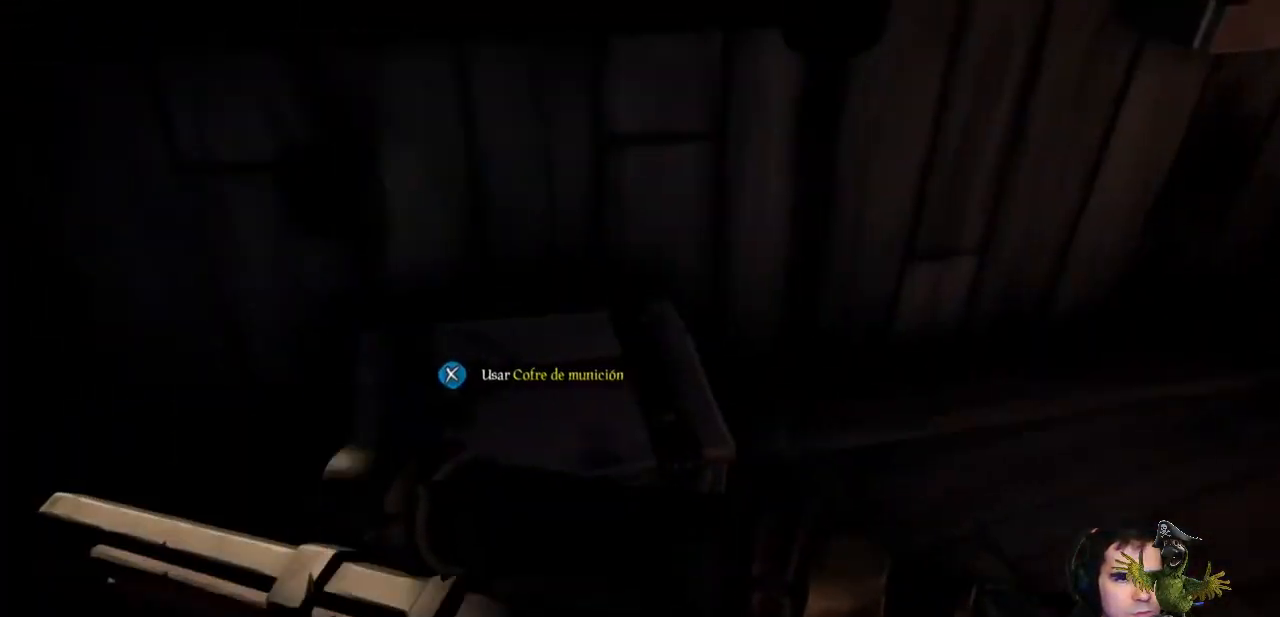
{"buttons": [], "left_stick": "down", "right_stick": "left", "events": [[133, "X", "up"], [433, "left_stick", "down"], [500, "right_stick", "left"]]}
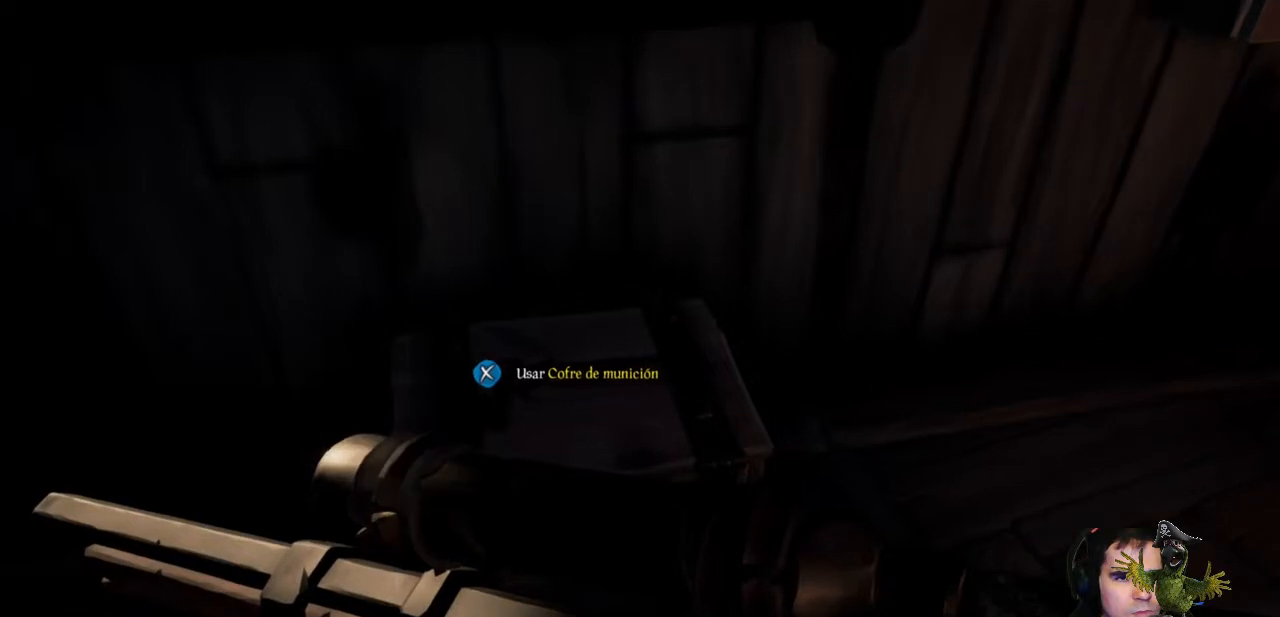
{"buttons": [], "left_stick": "down-right", "right_stick": "left", "events": [[467, "left_stick", "down-right"]]}